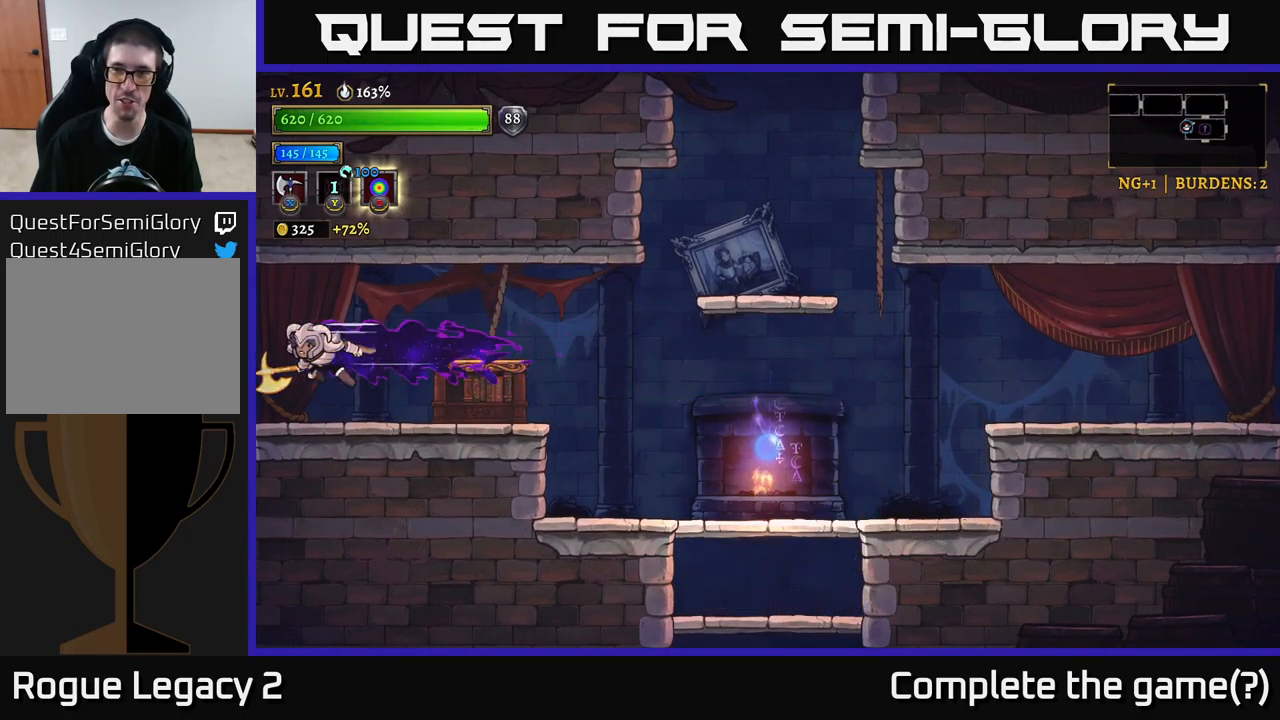
Gameplay with a controller (Xbox layout); each line is a JSON object with the inputs held at the frame after it. "events" lists button and stick changes between this image and that frame as [ms after this image, input, new state], when the widget could be followed in between.
{"buttons": [], "left_stick": "left", "right_stick": "center", "events": [[84, "L2", "up"]]}
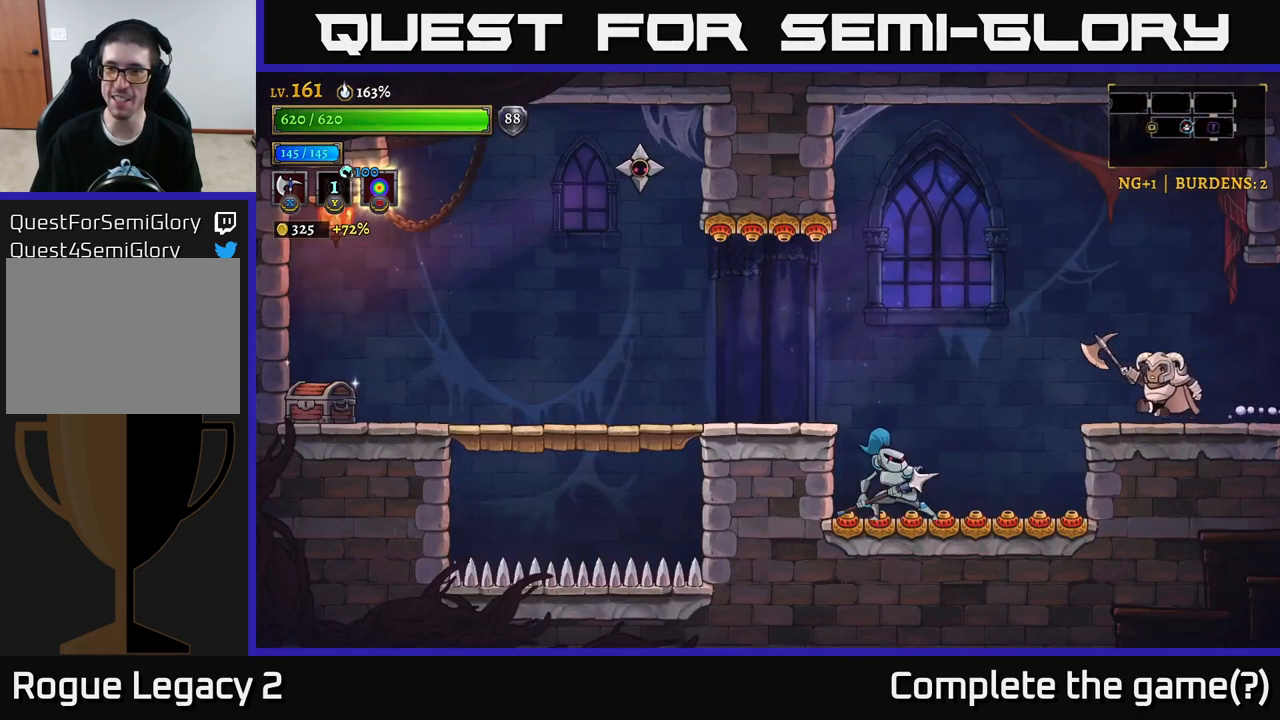
{"buttons": ["X"], "left_stick": "right", "right_stick": "center", "events": [[134, "A", "down"], [217, "A", "up"], [217, "X", "down"], [350, "left_stick", "center"], [400, "left_stick", "right"]]}
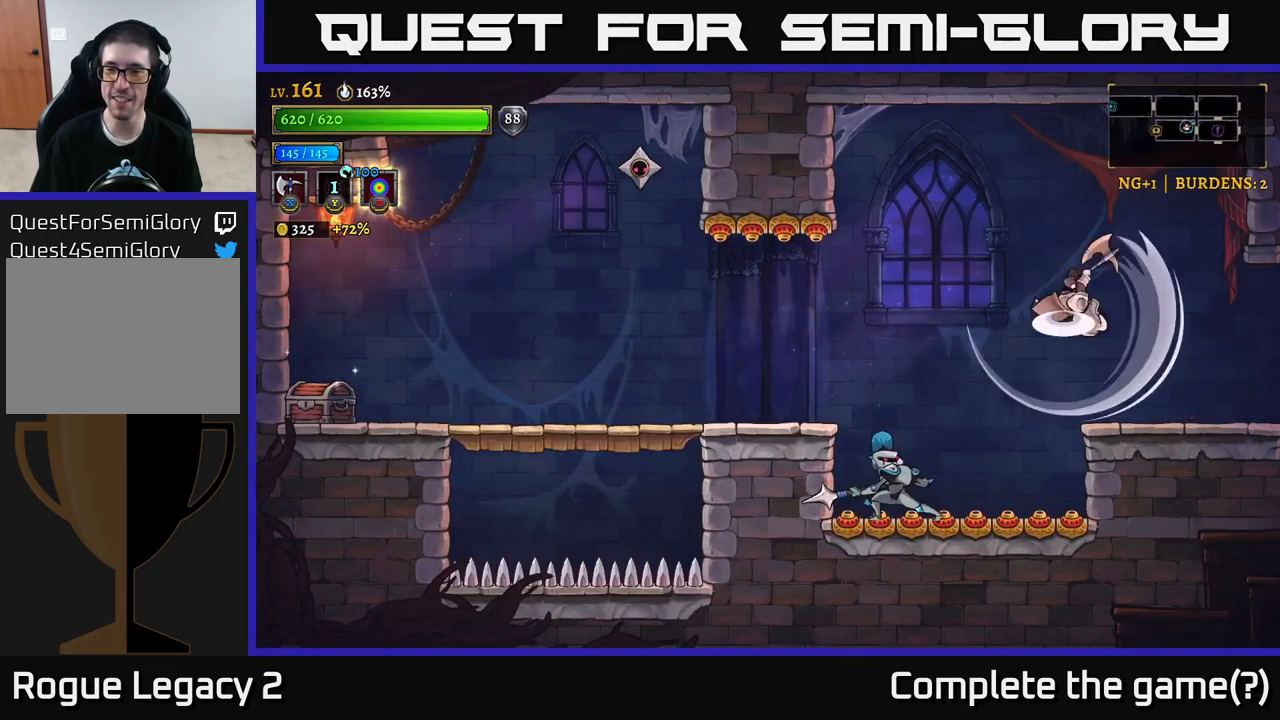
{"buttons": [], "left_stick": "center", "right_stick": "center", "events": [[50, "A", "down"], [50, "X", "up"], [217, "A", "up"], [300, "left_stick", "center"], [350, "left_stick", "left"], [467, "left_stick", "center"]]}
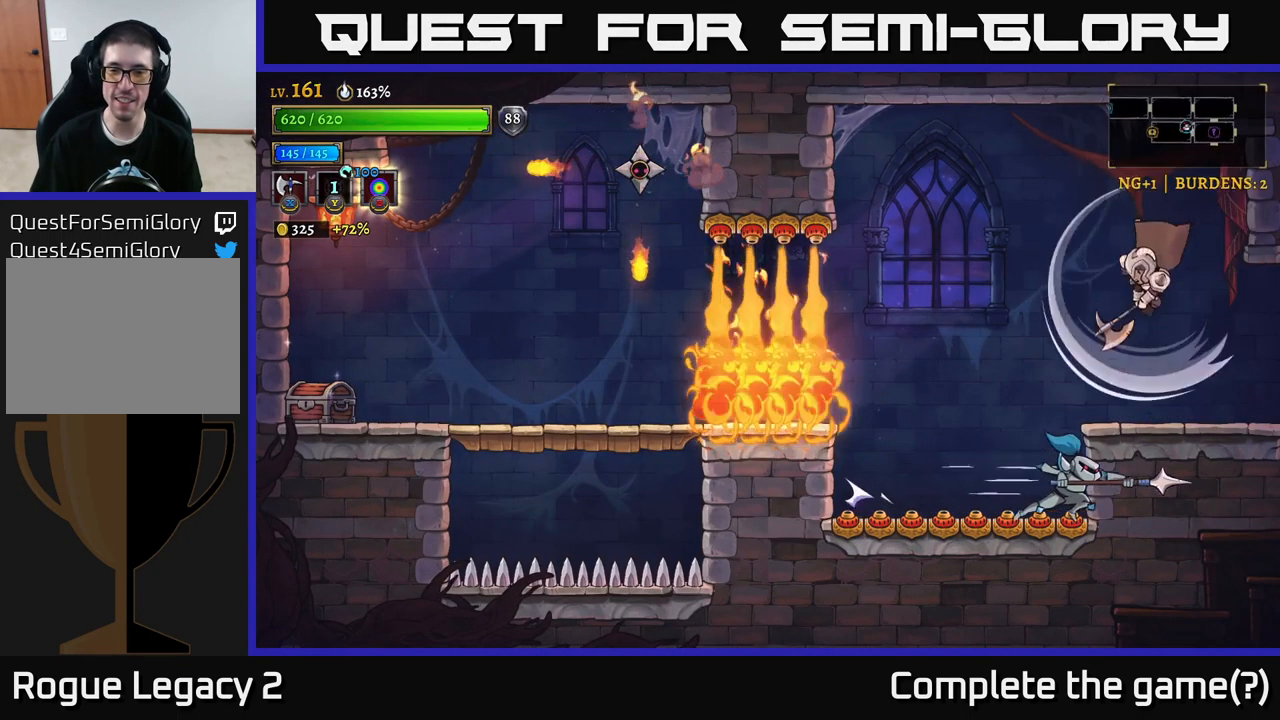
{"buttons": [], "left_stick": "center", "right_stick": "center", "events": [[300, "left_stick", "left"], [317, "X", "down"], [367, "left_stick", "center"], [484, "X", "up"]]}
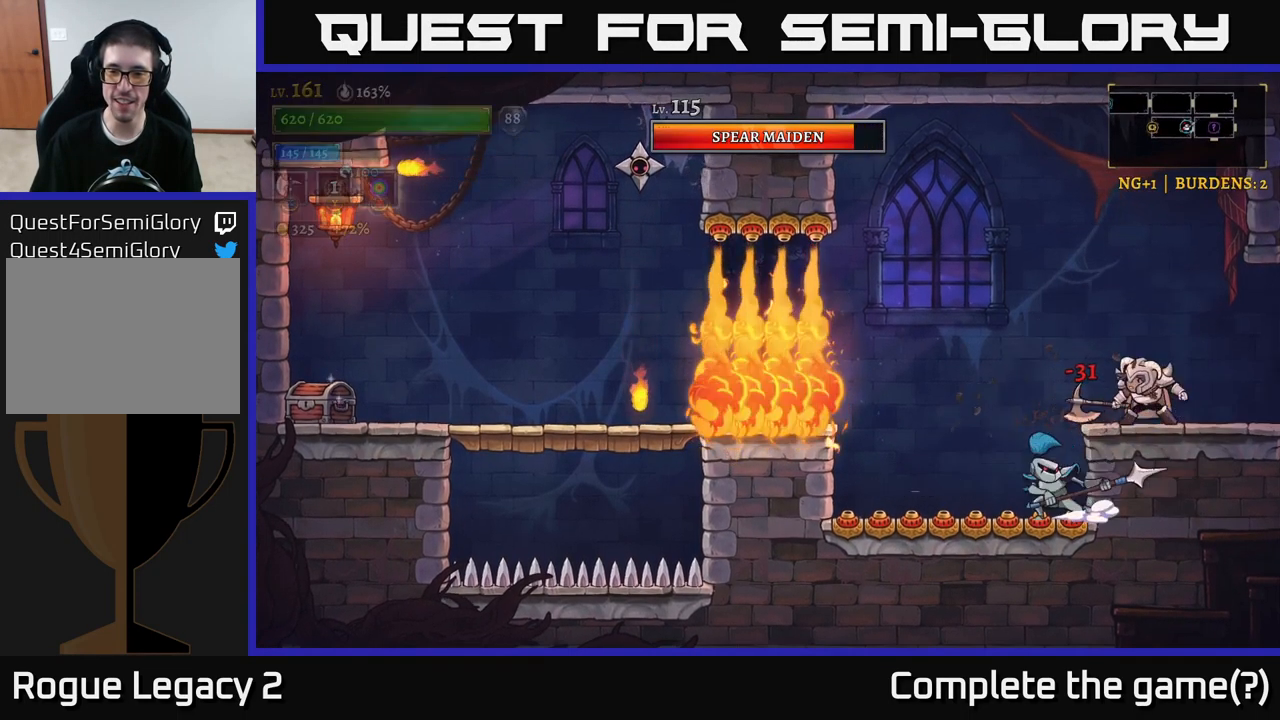
{"buttons": ["X"], "left_stick": "center", "right_stick": "center", "events": [[234, "X", "down"]]}
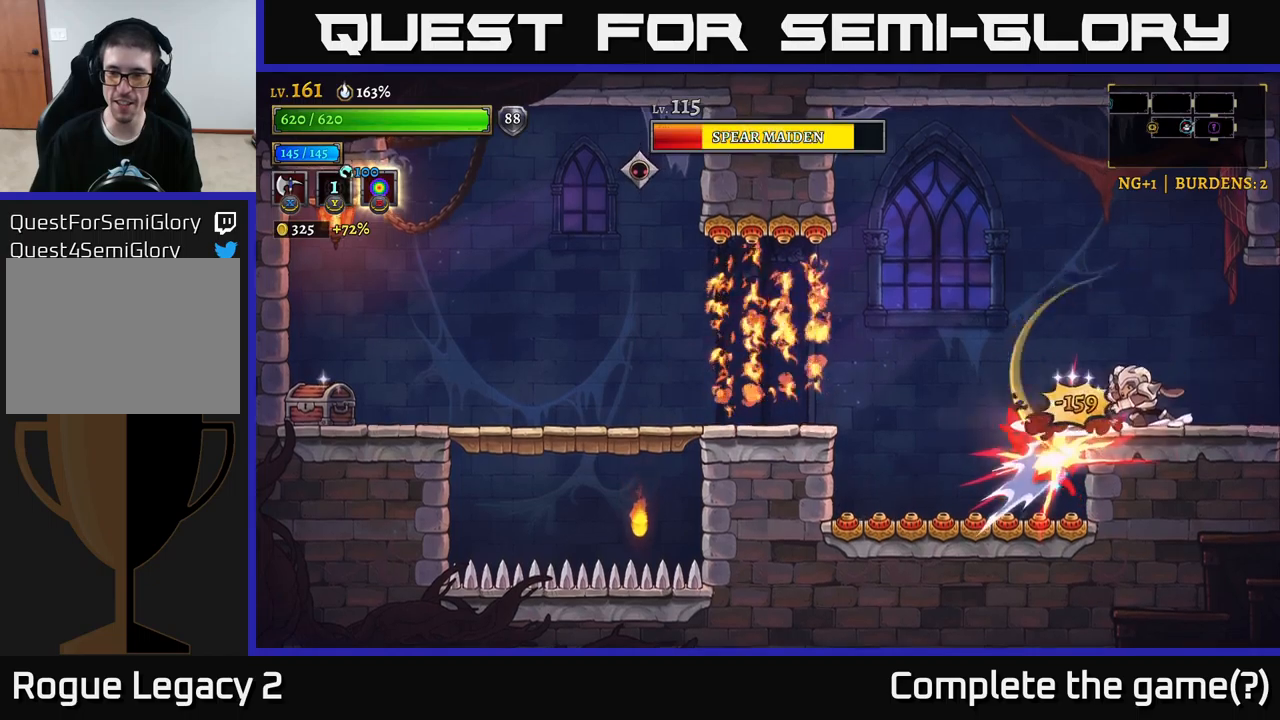
{"buttons": [], "left_stick": "left", "right_stick": "center", "events": [[33, "X", "up"], [333, "left_stick", "left"]]}
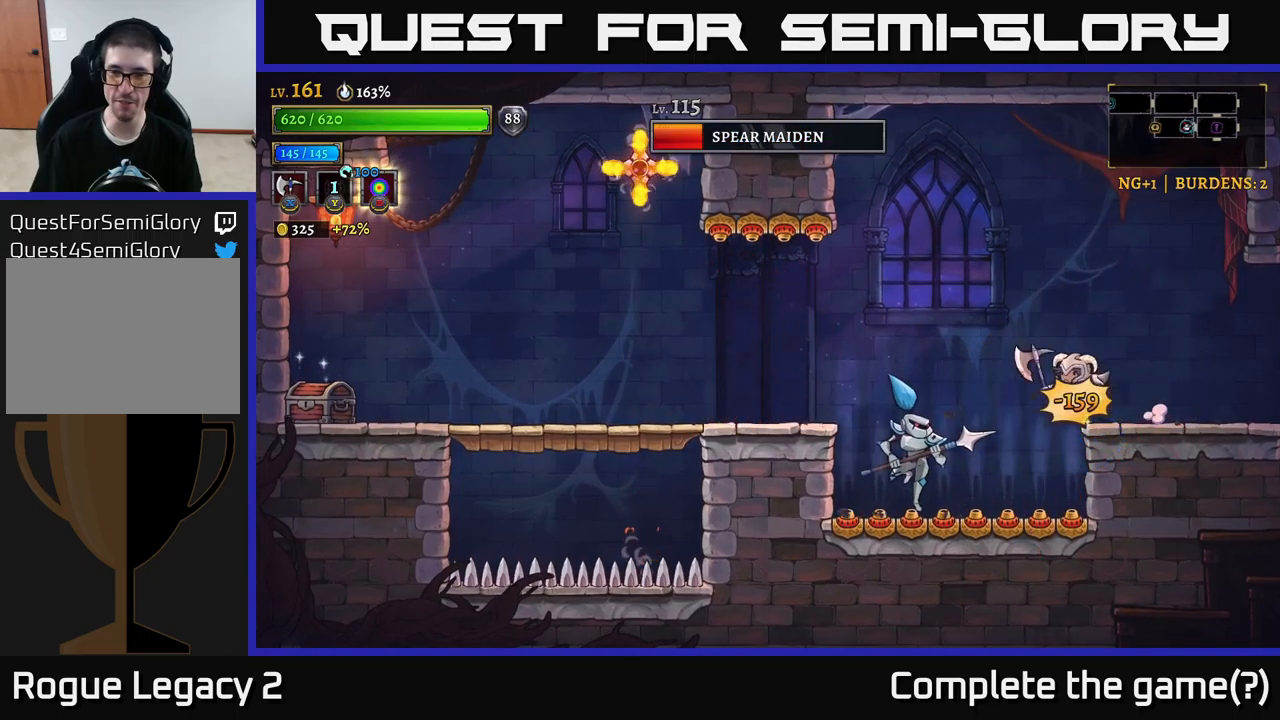
{"buttons": [], "left_stick": "right", "right_stick": "center", "events": [[50, "X", "down"], [200, "left_stick", "center"], [266, "X", "up"], [483, "left_stick", "right"]]}
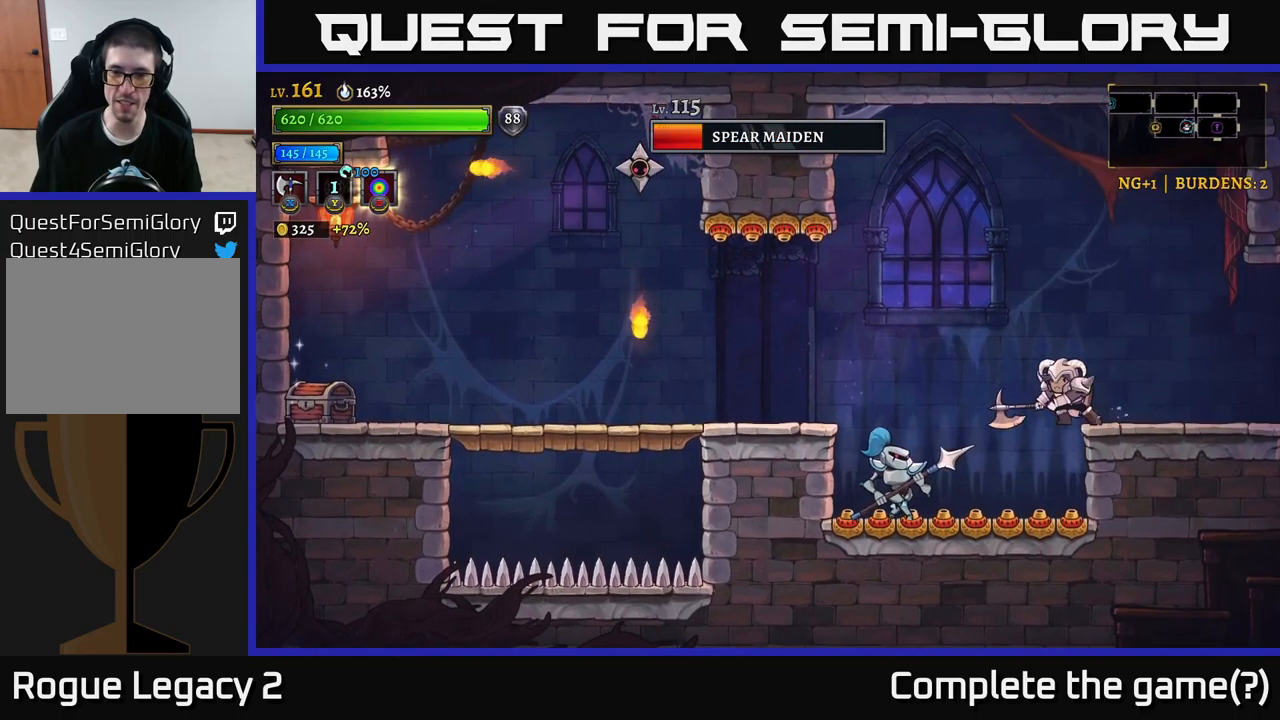
{"buttons": [], "left_stick": "left", "right_stick": "center", "events": [[483, "left_stick", "left"]]}
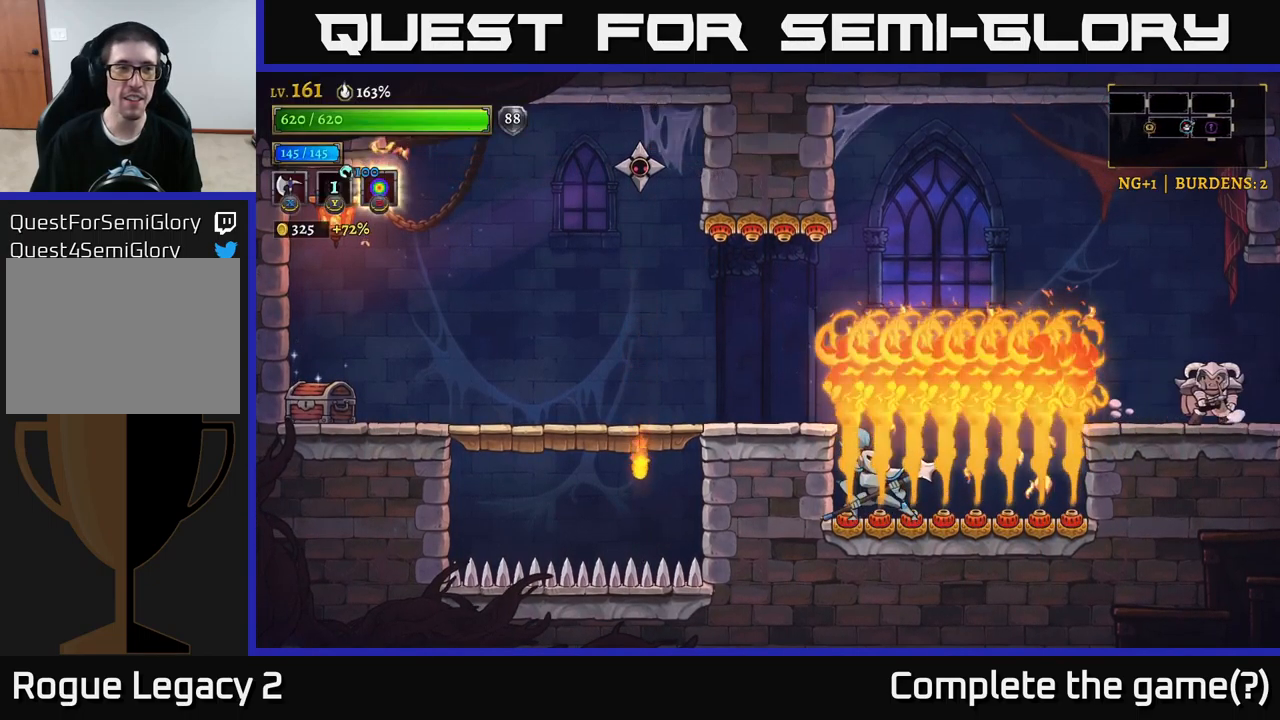
{"buttons": [], "left_stick": "center", "right_stick": "center", "events": [[116, "left_stick", "center"]]}
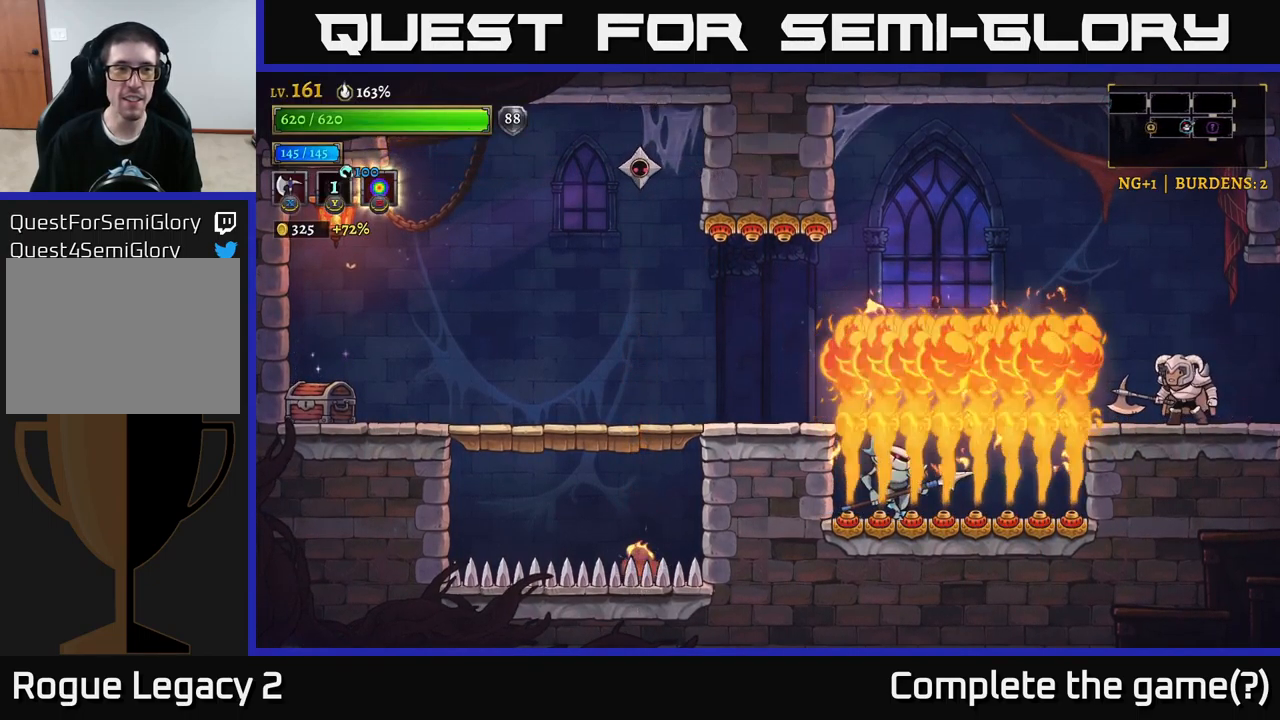
{"buttons": [], "left_stick": "center", "right_stick": "center", "events": []}
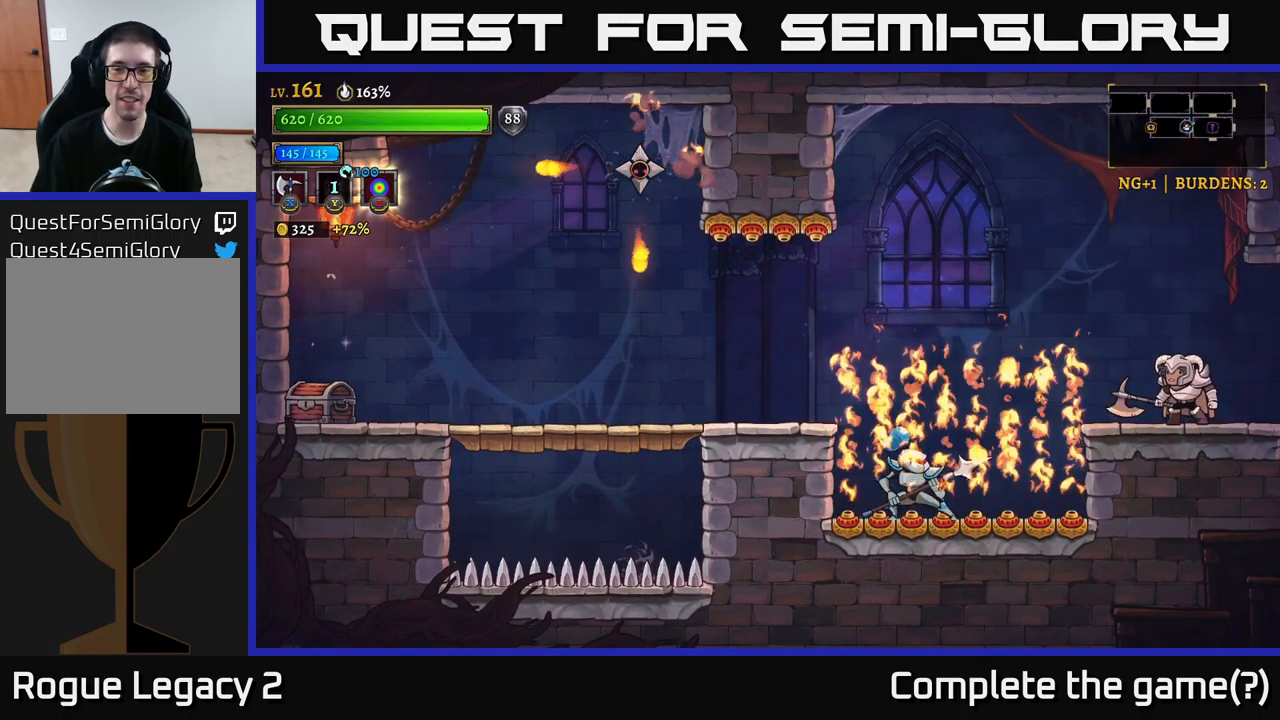
{"buttons": [], "left_stick": "left", "right_stick": "center", "events": [[233, "left_stick", "left"]]}
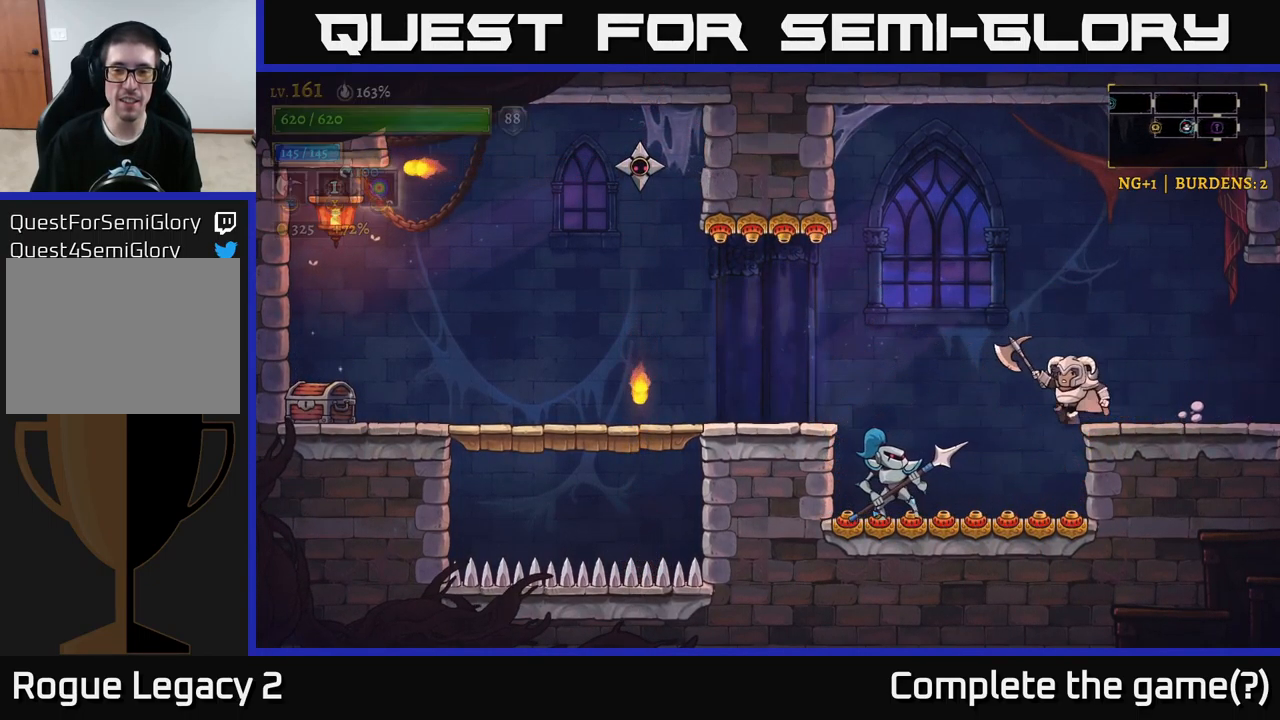
{"buttons": ["X"], "left_stick": "center", "right_stick": "center", "events": [[116, "X", "down"], [366, "left_stick", "center"]]}
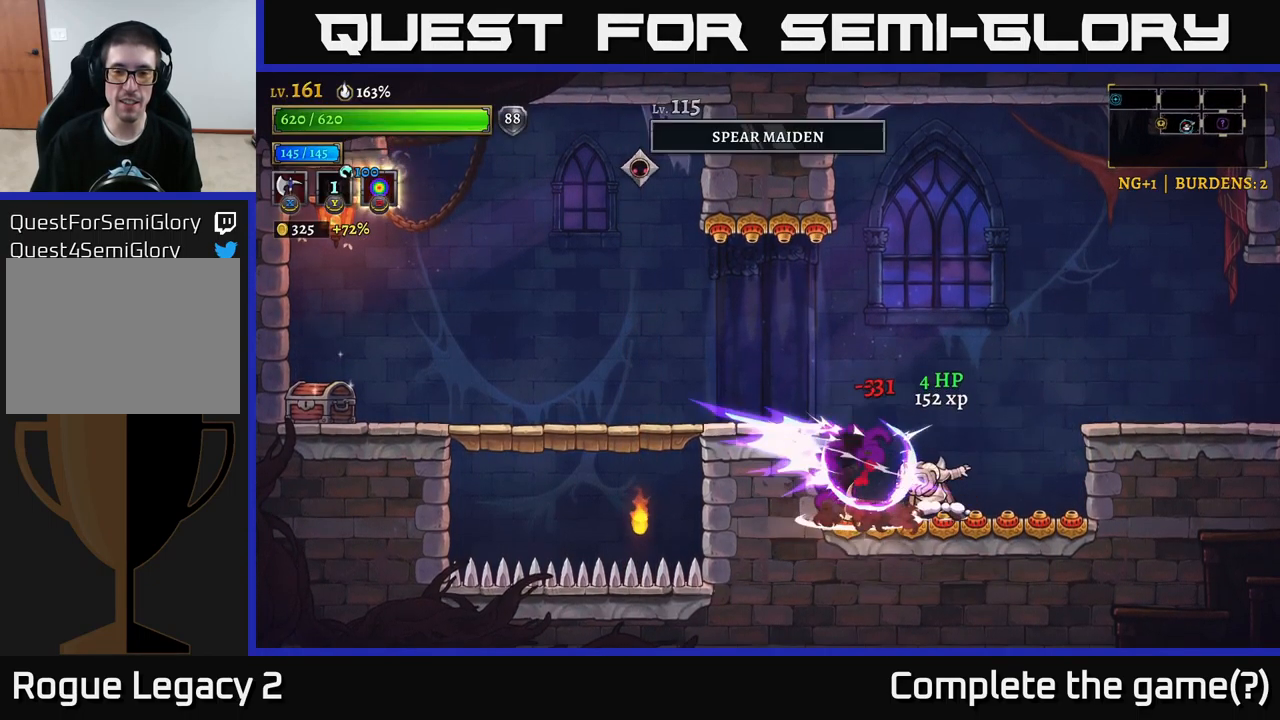
{"buttons": [], "left_stick": "left", "right_stick": "center", "events": [[66, "X", "up"], [450, "left_stick", "left"]]}
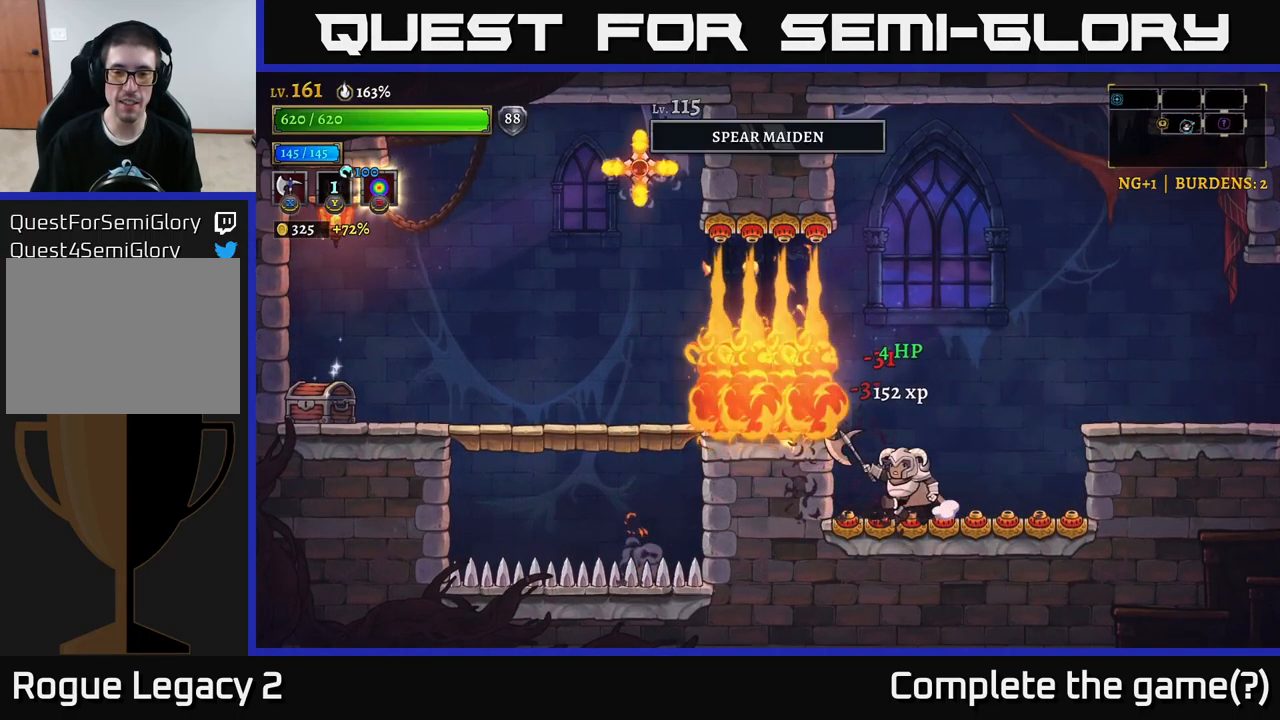
{"buttons": [], "left_stick": "right", "right_stick": "center", "events": [[100, "left_stick", "center"], [250, "left_stick", "right"]]}
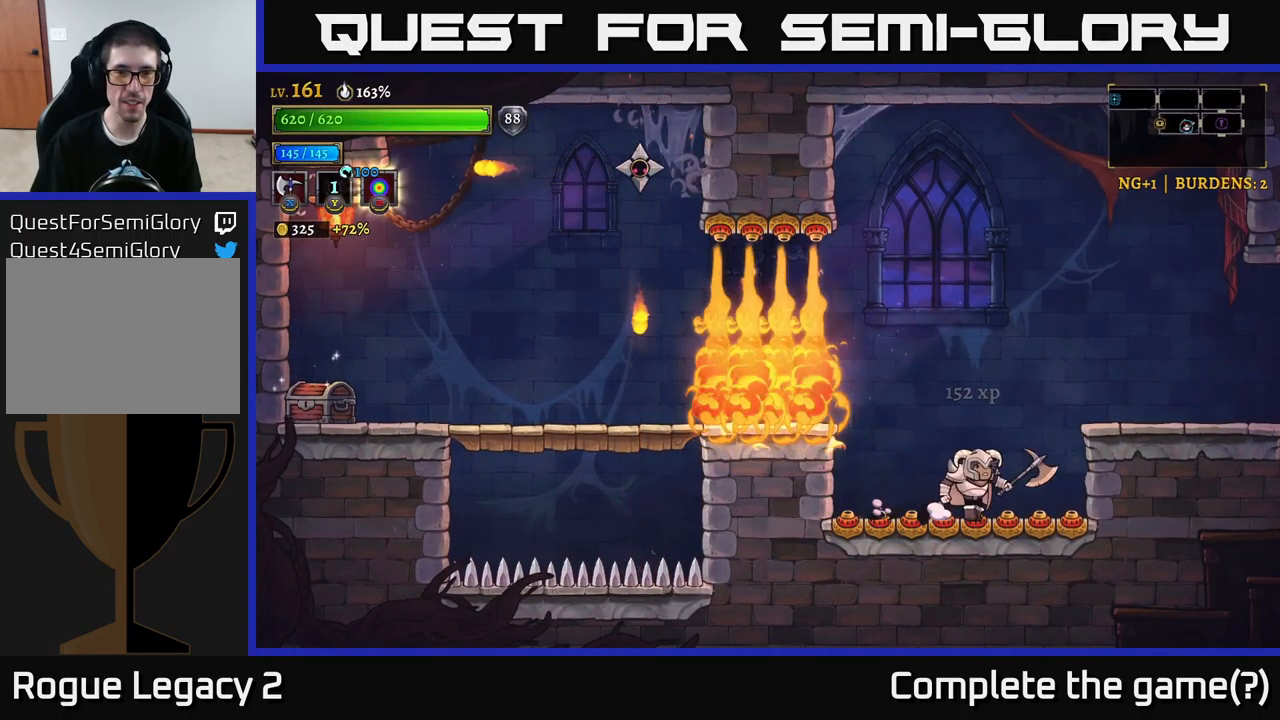
{"buttons": [], "left_stick": "center", "right_stick": "center", "events": [[50, "left_stick", "left"], [183, "left_stick", "center"]]}
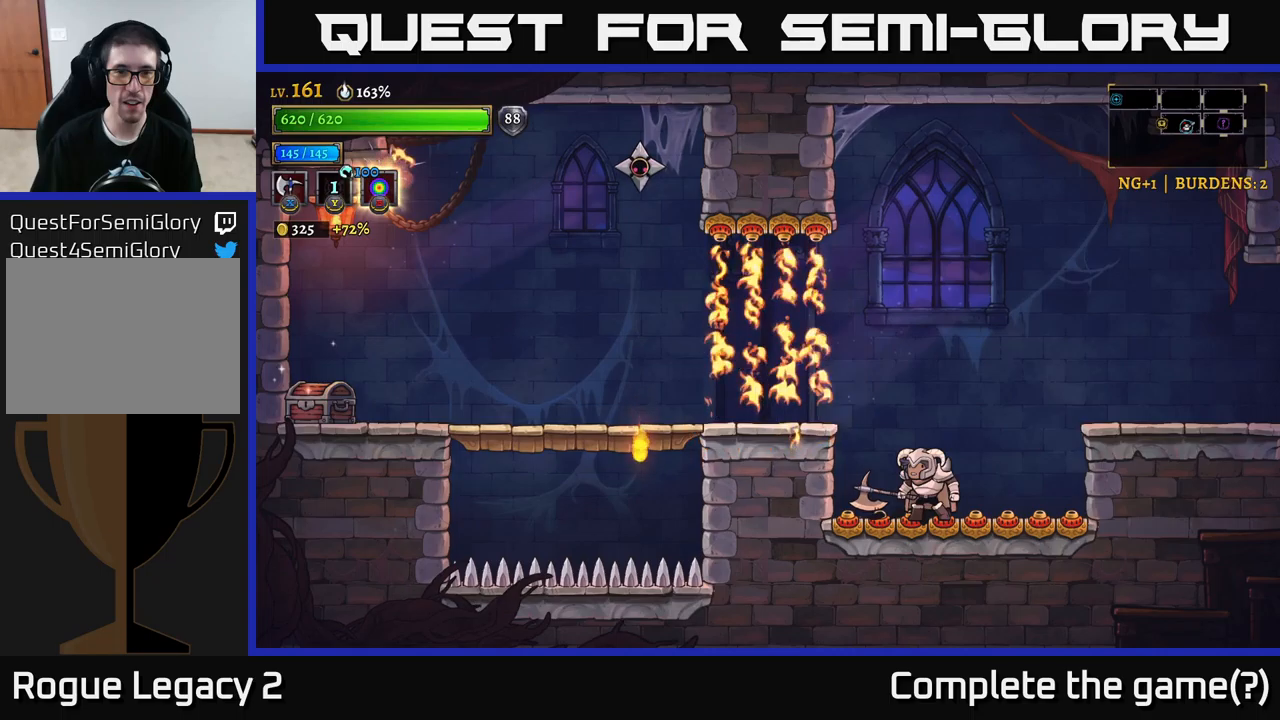
{"buttons": ["L2"], "left_stick": "left", "right_stick": "center", "events": [[217, "A", "down"], [250, "left_stick", "left"], [383, "L2", "down"], [400, "A", "up"]]}
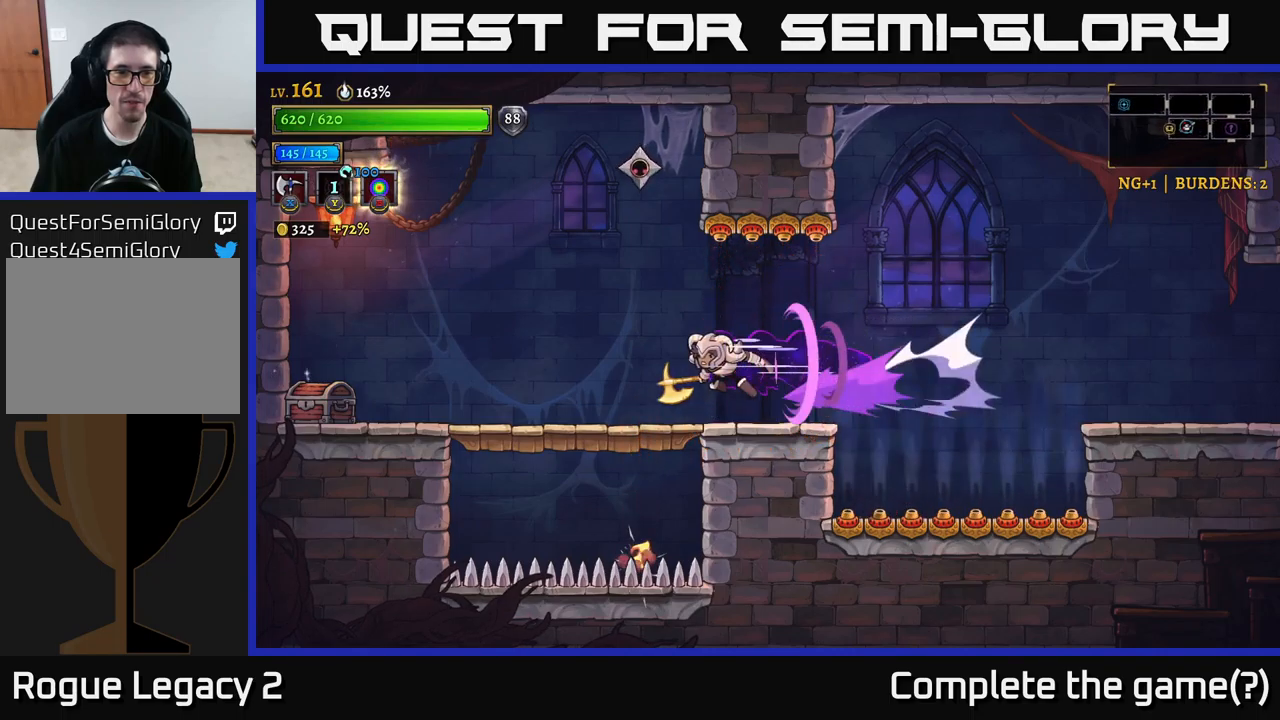
{"buttons": [], "left_stick": "left", "right_stick": "center", "events": [[367, "L2", "up"]]}
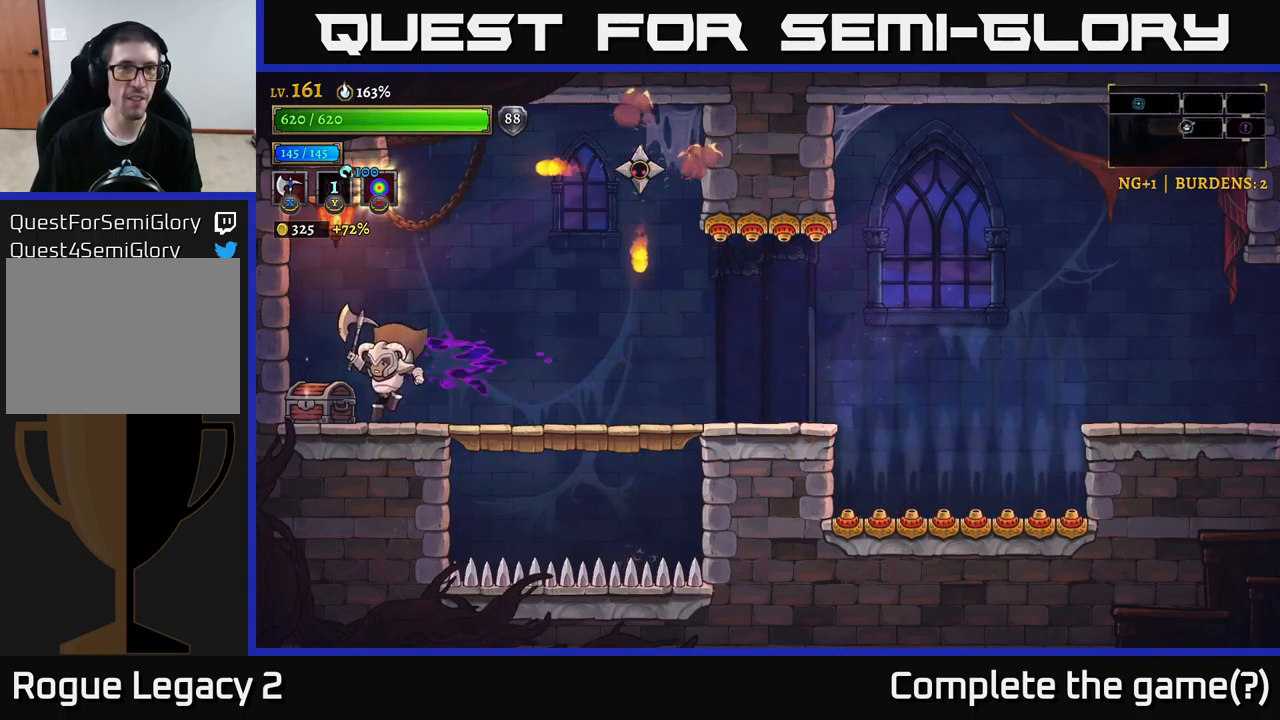
{"buttons": [], "left_stick": "right", "right_stick": "center", "events": [[183, "R1", "down"], [233, "R1", "up"], [300, "left_stick", "center"], [333, "R1", "down"], [350, "left_stick", "right"], [383, "R1", "up"]]}
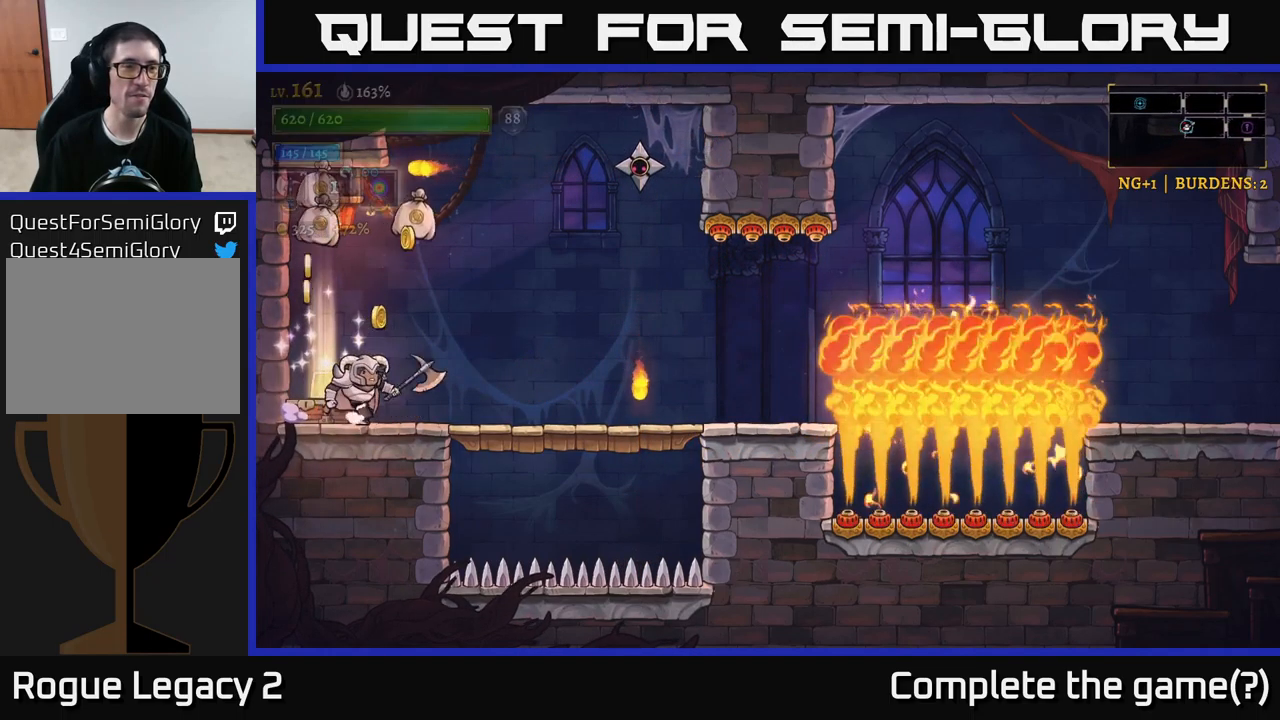
{"buttons": [], "left_stick": "right", "right_stick": "center", "events": [[50, "left_stick", "left"], [317, "left_stick", "center"], [367, "left_stick", "right"]]}
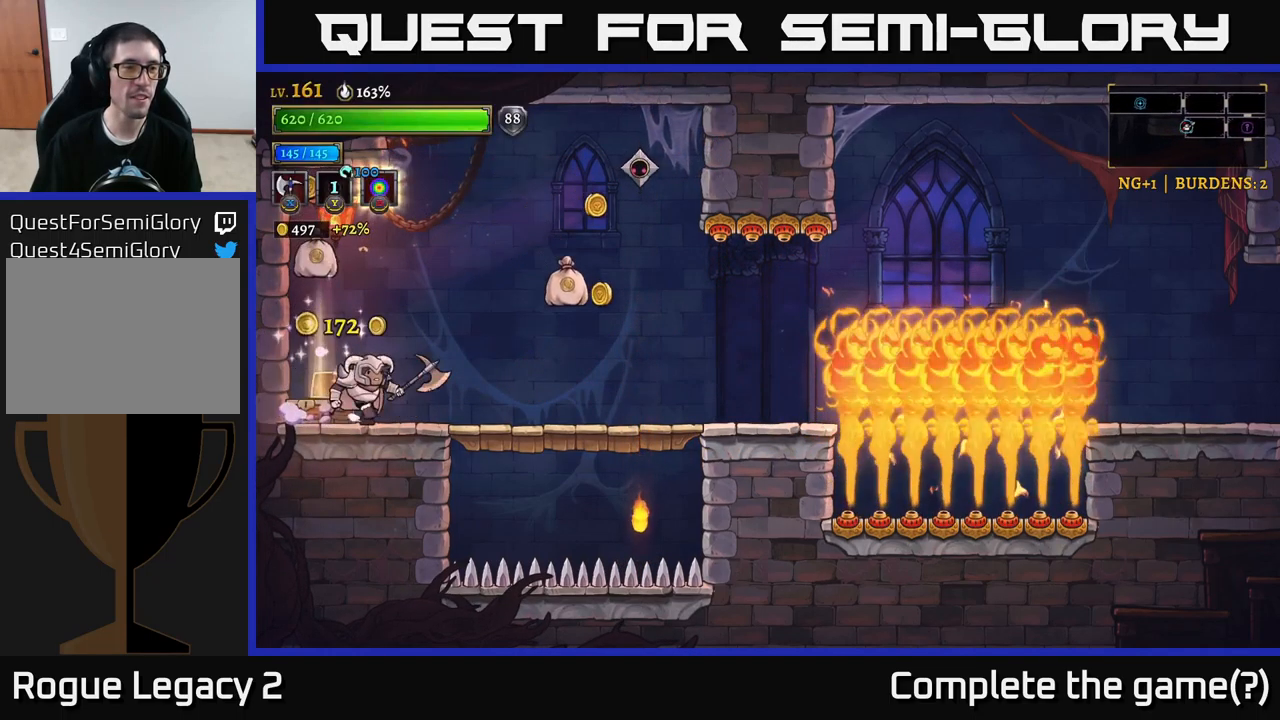
{"buttons": ["A", "X"], "left_stick": "center", "right_stick": "center", "events": [[267, "A", "down"], [300, "X", "down"], [467, "left_stick", "center"]]}
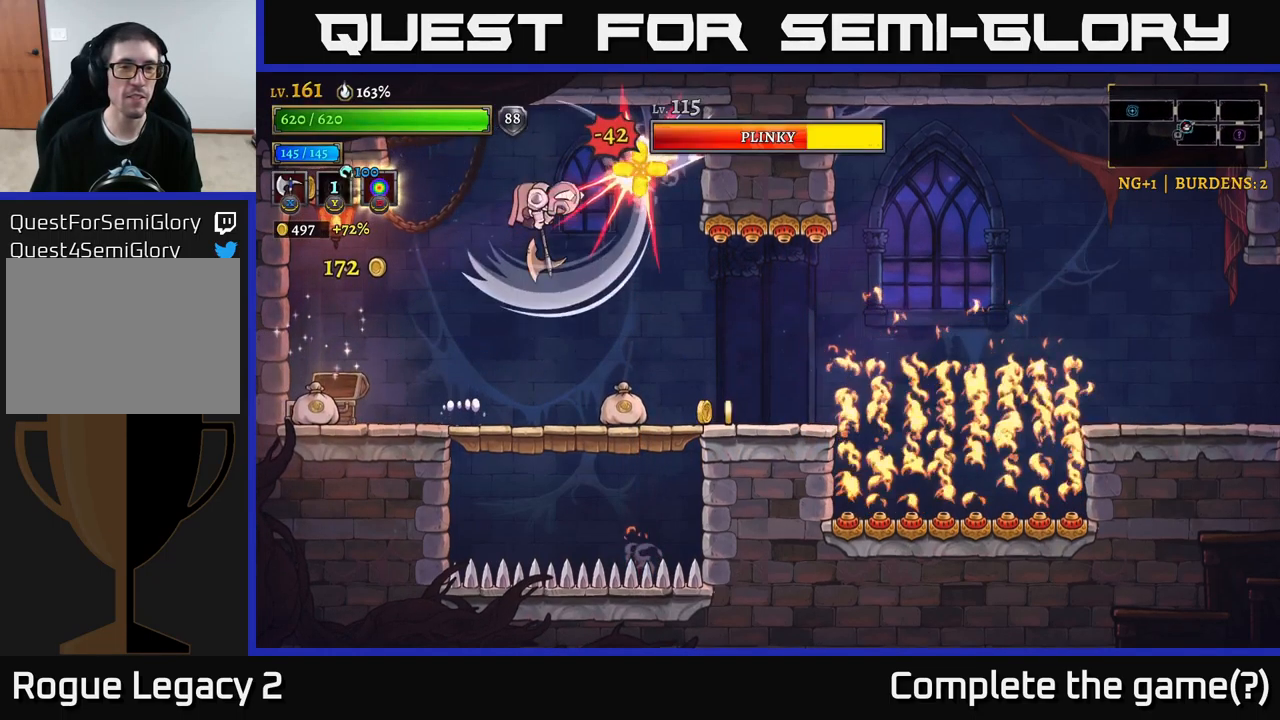
{"buttons": ["X"], "left_stick": "center", "right_stick": "center", "events": [[33, "A", "up"], [67, "left_stick", "left"], [283, "left_stick", "right"], [400, "left_stick", "center"]]}
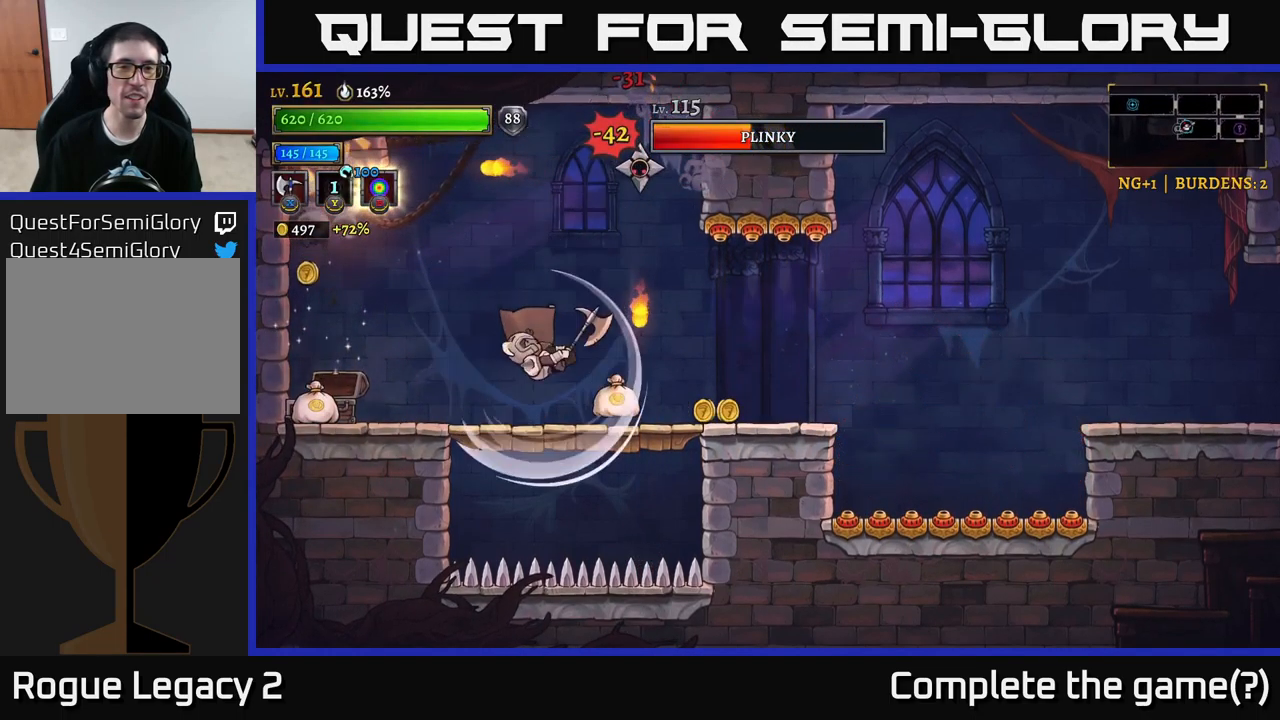
{"buttons": ["A", "X"], "left_stick": "center", "right_stick": "center", "events": [[133, "X", "up"], [467, "A", "down"], [500, "X", "down"]]}
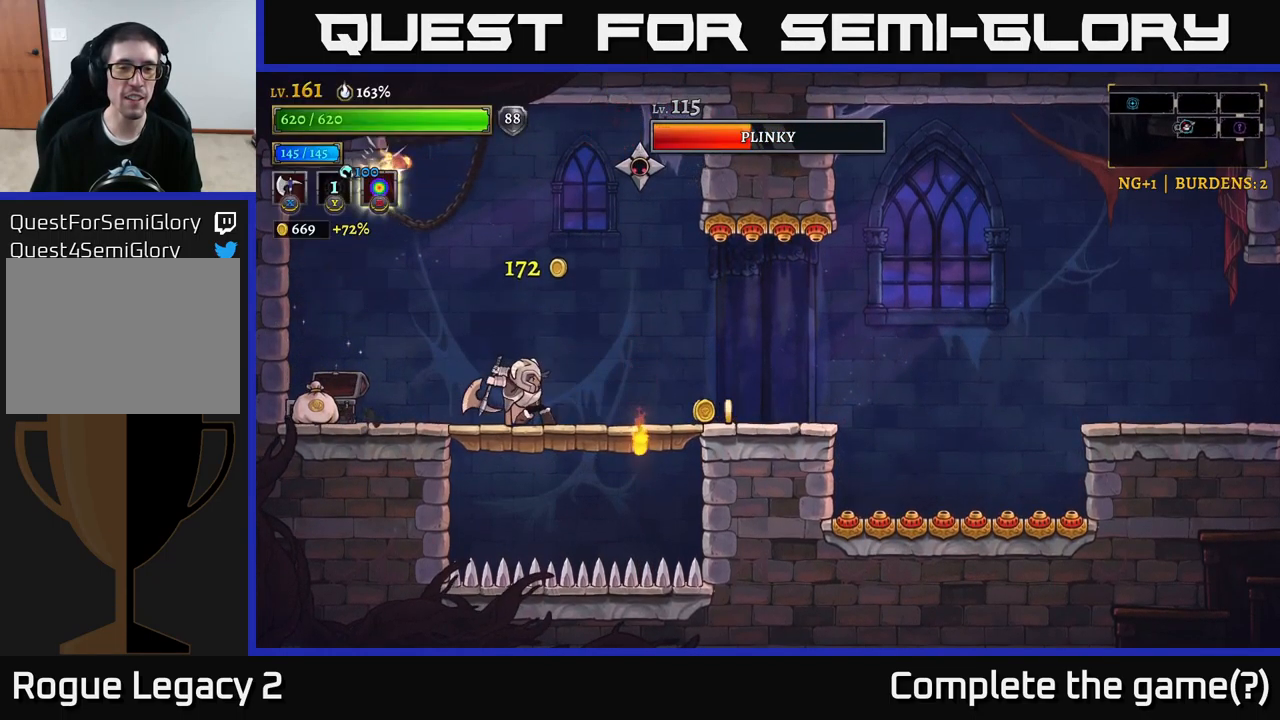
{"buttons": [], "left_stick": "center", "right_stick": "center", "events": [[17, "left_stick", "right"], [150, "left_stick", "center"], [433, "X", "up"], [483, "A", "up"]]}
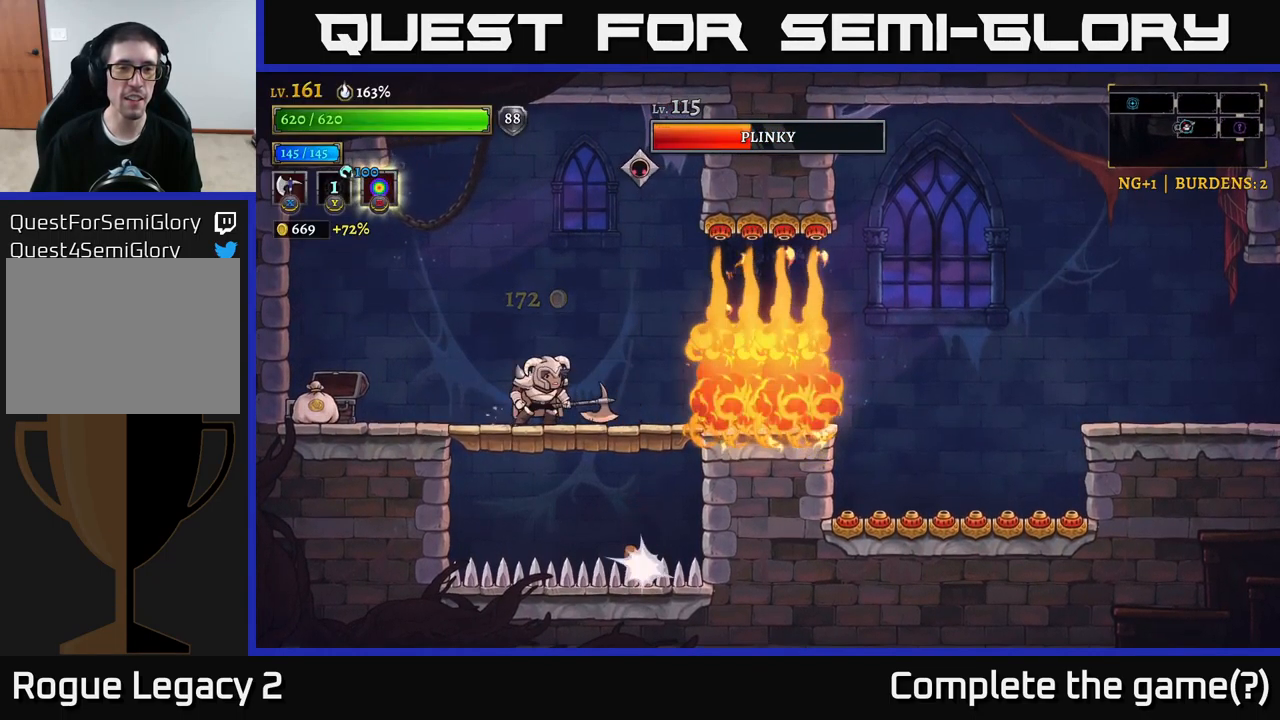
{"buttons": [], "left_stick": "center", "right_stick": "center", "events": [[167, "left_stick", "right"], [450, "left_stick", "center"]]}
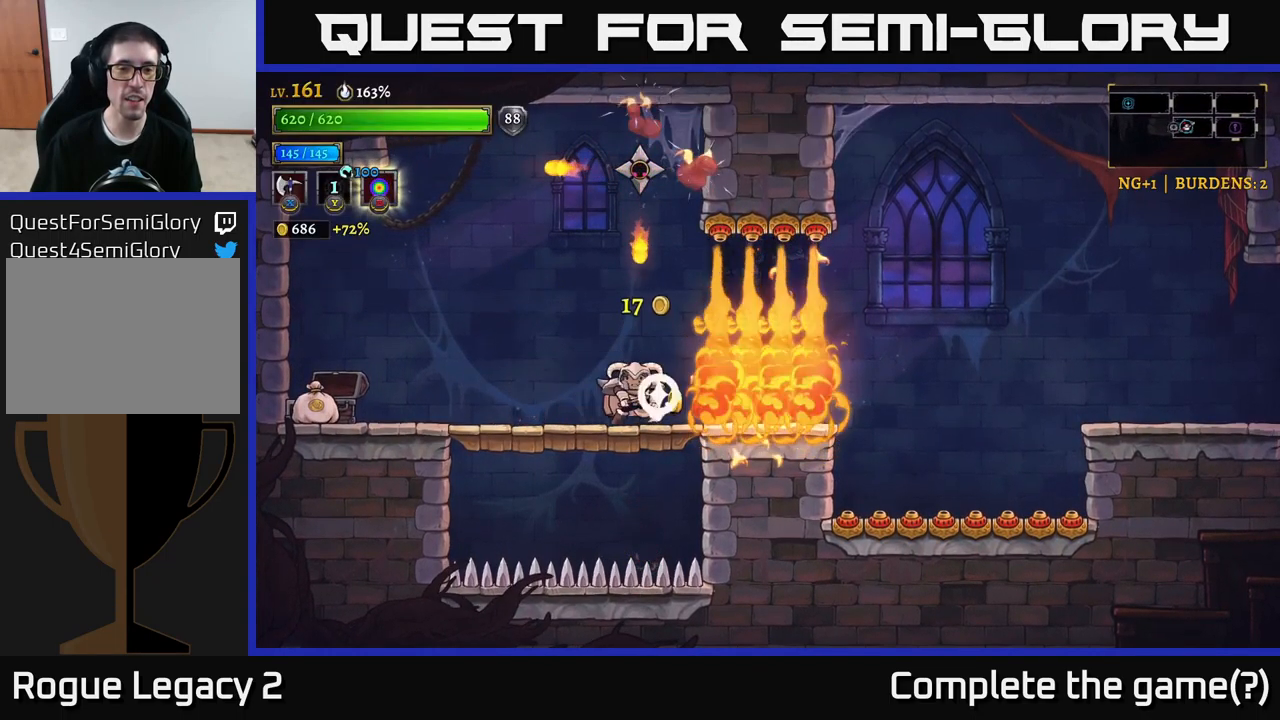
{"buttons": ["A", "X"], "left_stick": "center", "right_stick": "center", "events": [[17, "left_stick", "left"], [300, "A", "down"], [333, "X", "down"], [333, "left_stick", "right"], [467, "left_stick", "center"]]}
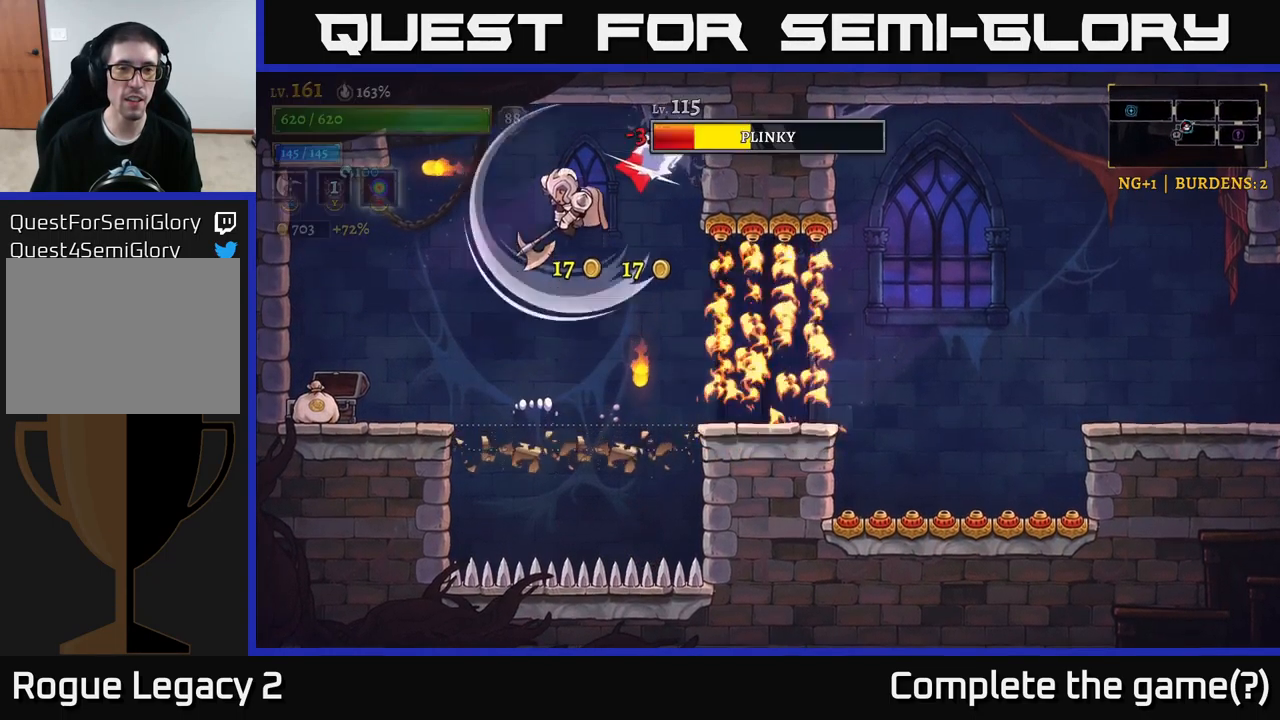
{"buttons": ["A", "X"], "left_stick": "left", "right_stick": "center", "events": [[184, "left_stick", "left"], [284, "left_stick", "center"], [334, "left_stick", "right"], [467, "left_stick", "left"]]}
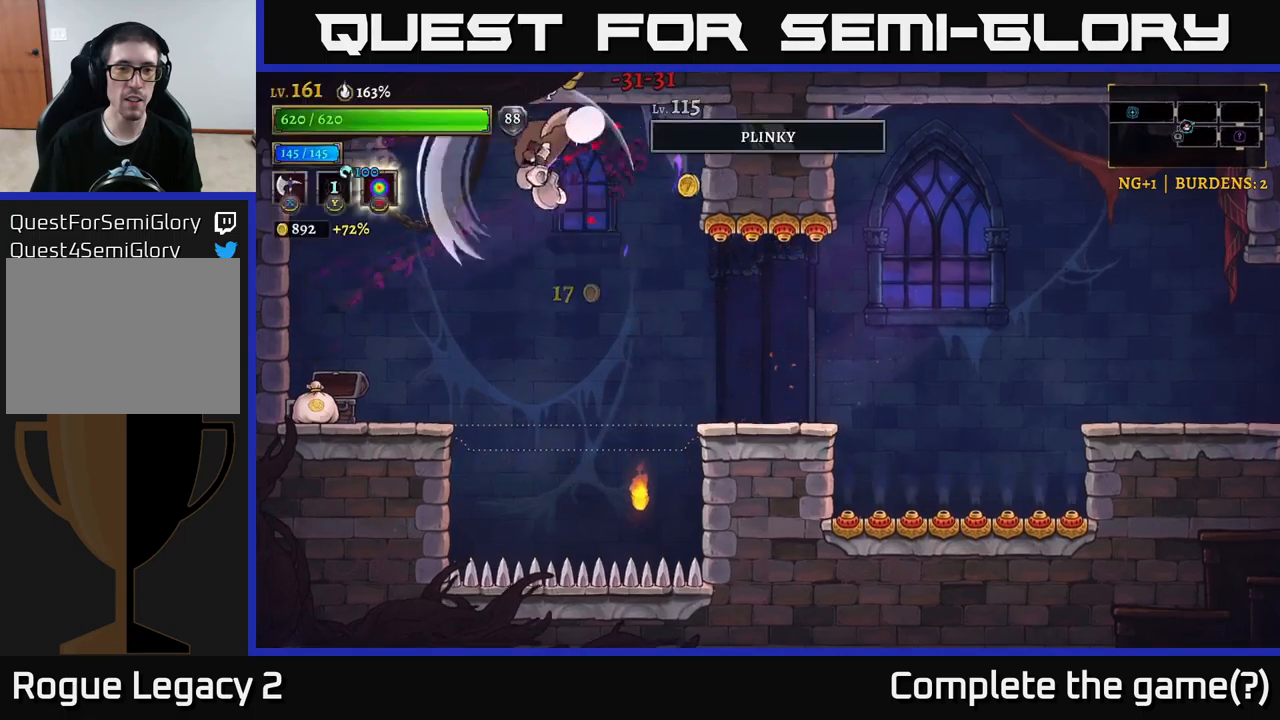
{"buttons": [], "left_stick": "left", "right_stick": "center", "events": [[50, "X", "up"], [67, "A", "up"], [234, "A", "down"], [317, "A", "up"]]}